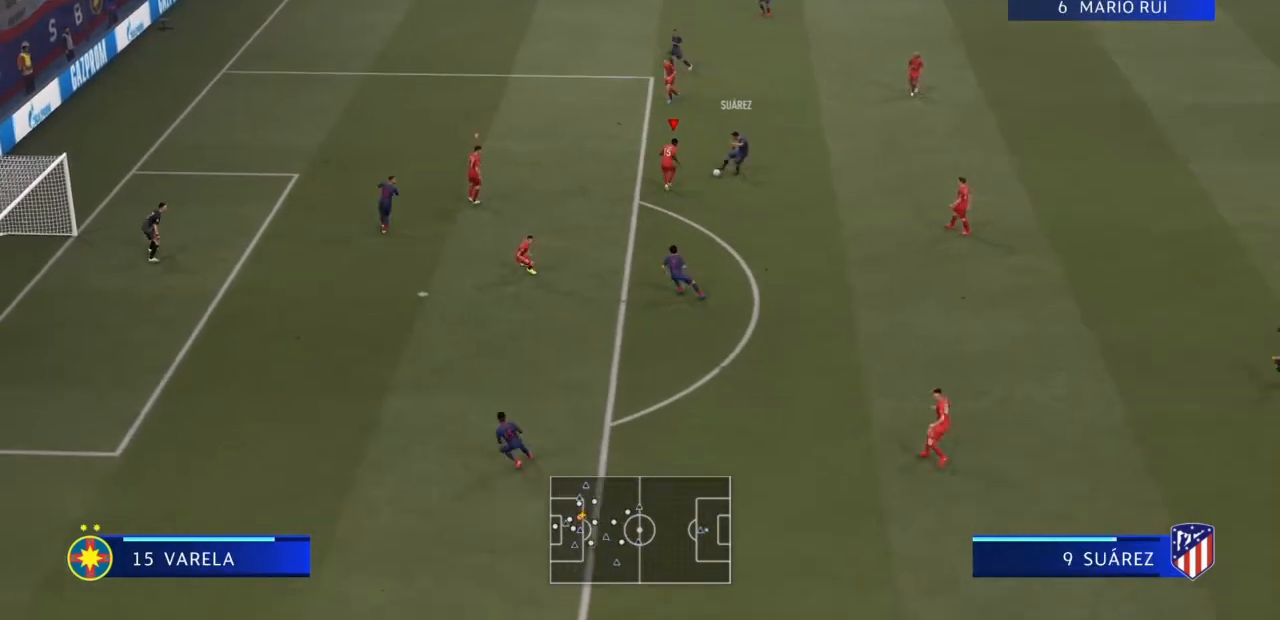
Gameplay with a controller (PlayStation layout); each line is a JSON object with the inputs held at the frame after it. "events" lists button and stick changes between this image and that frame as [ms after this image, input, new state], when the widget could be followed in between. Not read: L3 R3.
{"buttons": [], "left_stick": "up", "right_stick": "center", "events": [[500, "left_stick", "up"]]}
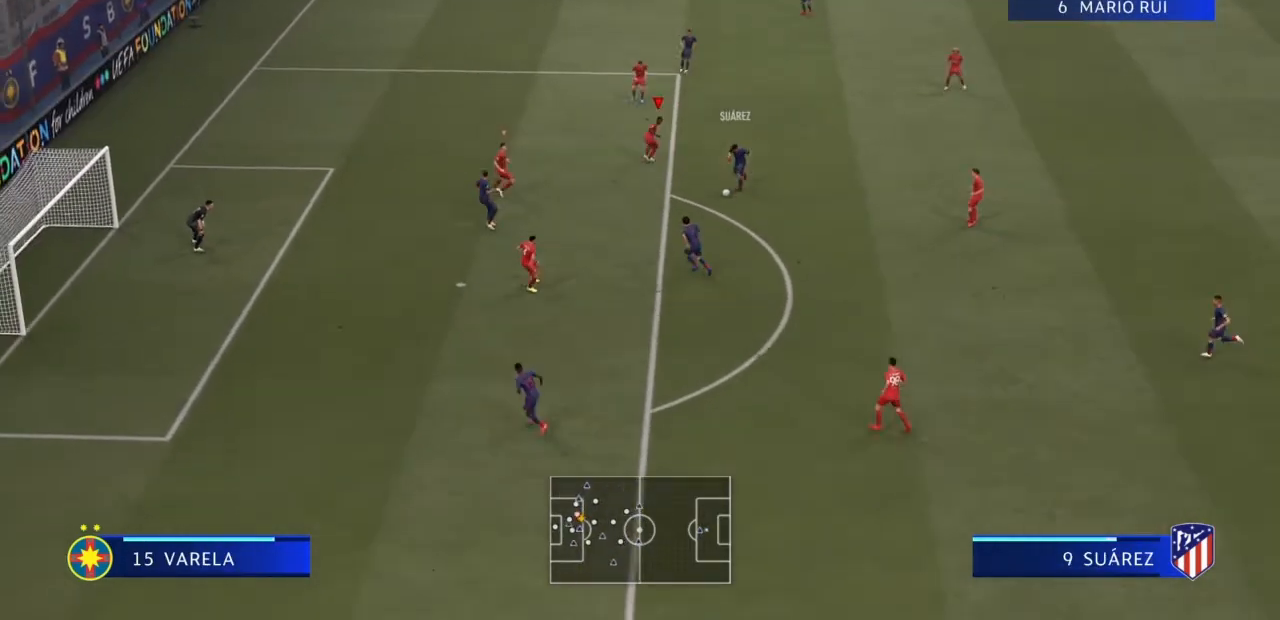
{"buttons": [], "left_stick": "right", "right_stick": "center", "events": [[267, "left_stick", "up-right"], [434, "left_stick", "right"]]}
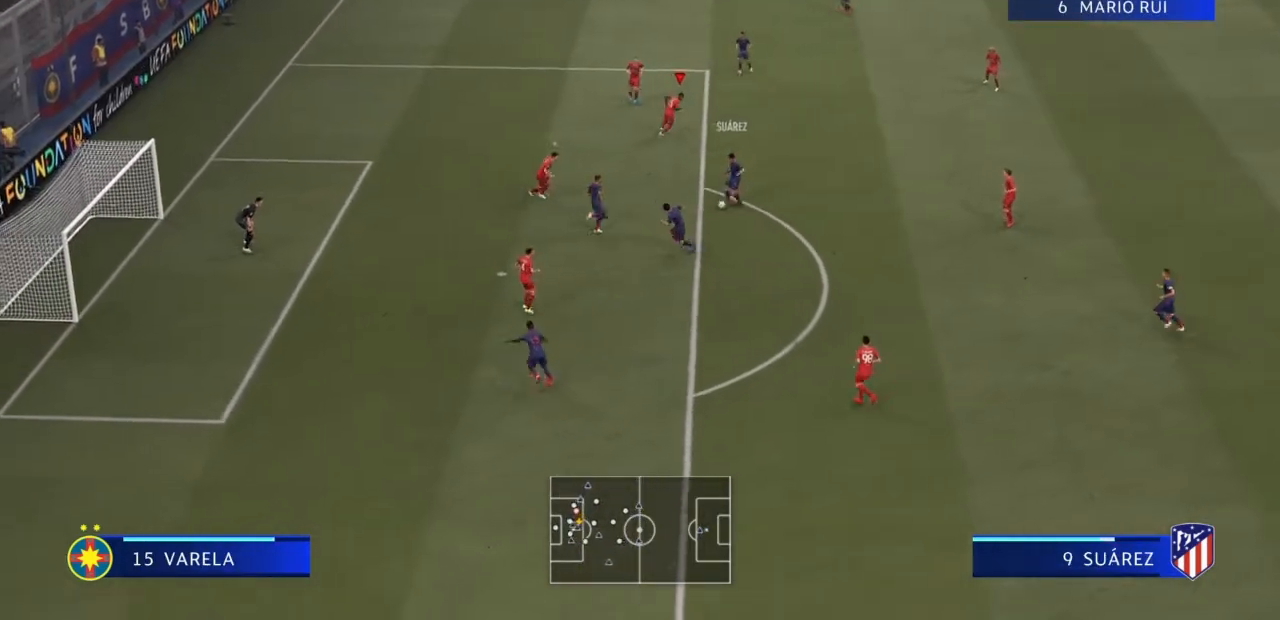
{"buttons": [], "left_stick": "down", "right_stick": "center", "events": [[33, "left_stick", "down-right"], [100, "L1", "down"], [166, "left_stick", "right"], [267, "L1", "up"], [267, "left_stick", "down-right"], [500, "left_stick", "down"]]}
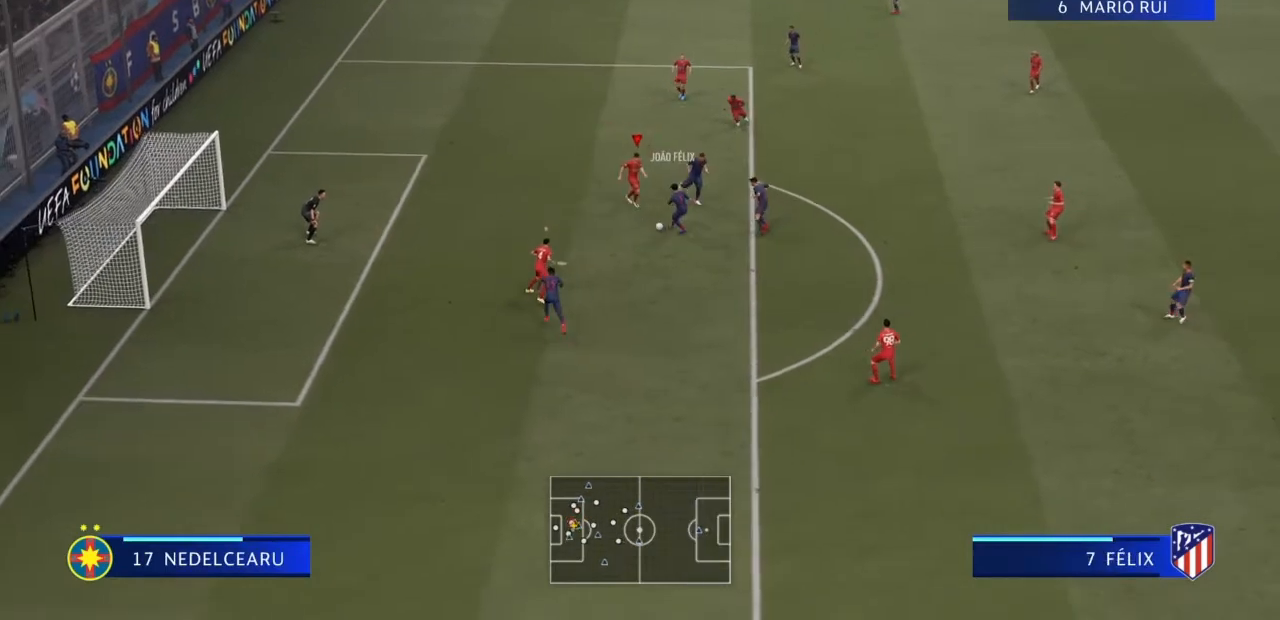
{"buttons": [], "left_stick": "down", "right_stick": "center", "events": []}
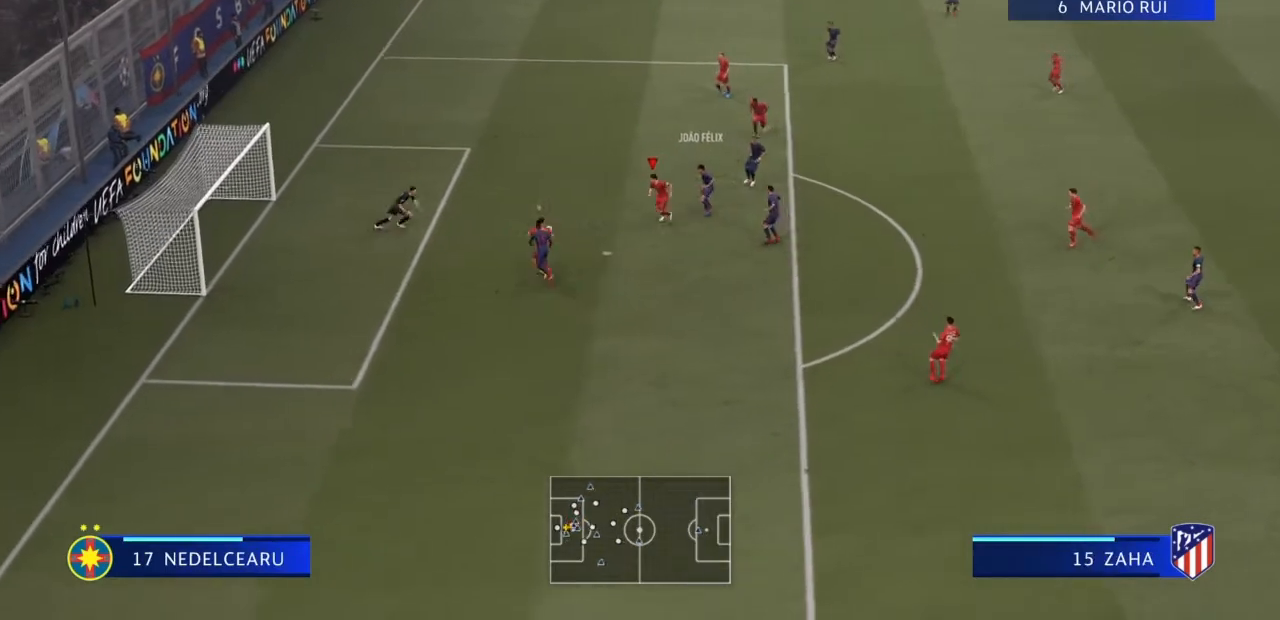
{"buttons": [], "left_stick": "up-right", "right_stick": "center", "events": [[66, "left_stick", "up-left"], [166, "left_stick", "up"], [367, "left_stick", "up-right"]]}
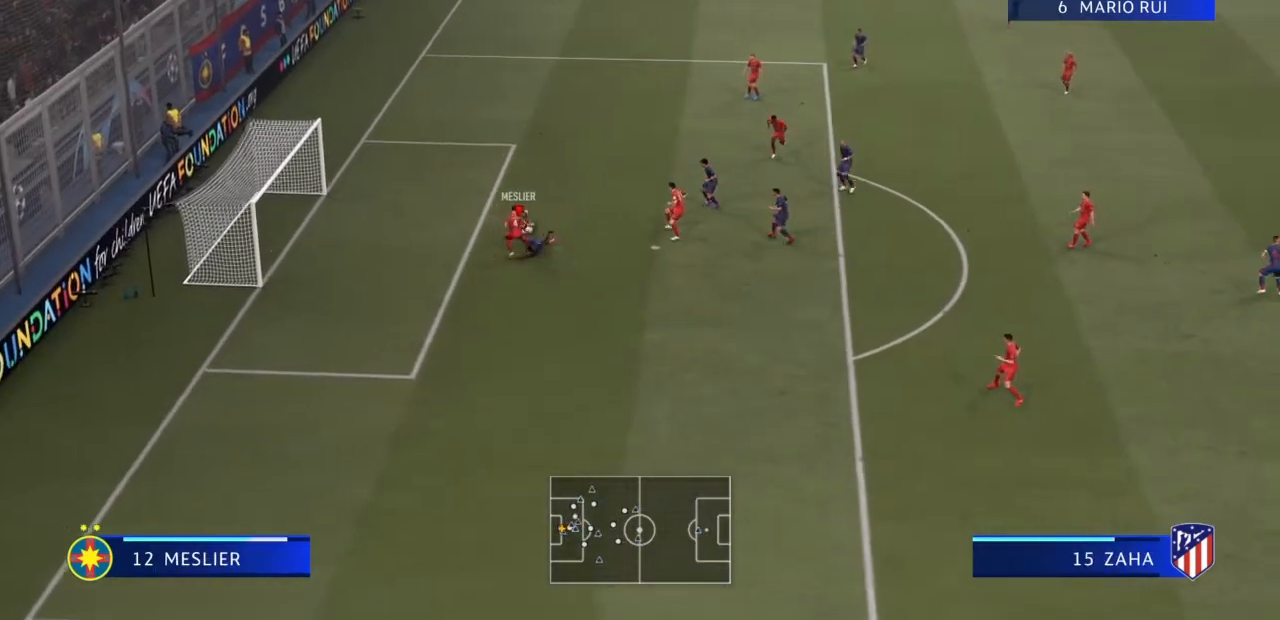
{"buttons": [], "left_stick": "right", "right_stick": "center", "events": [[434, "left_stick", "right"]]}
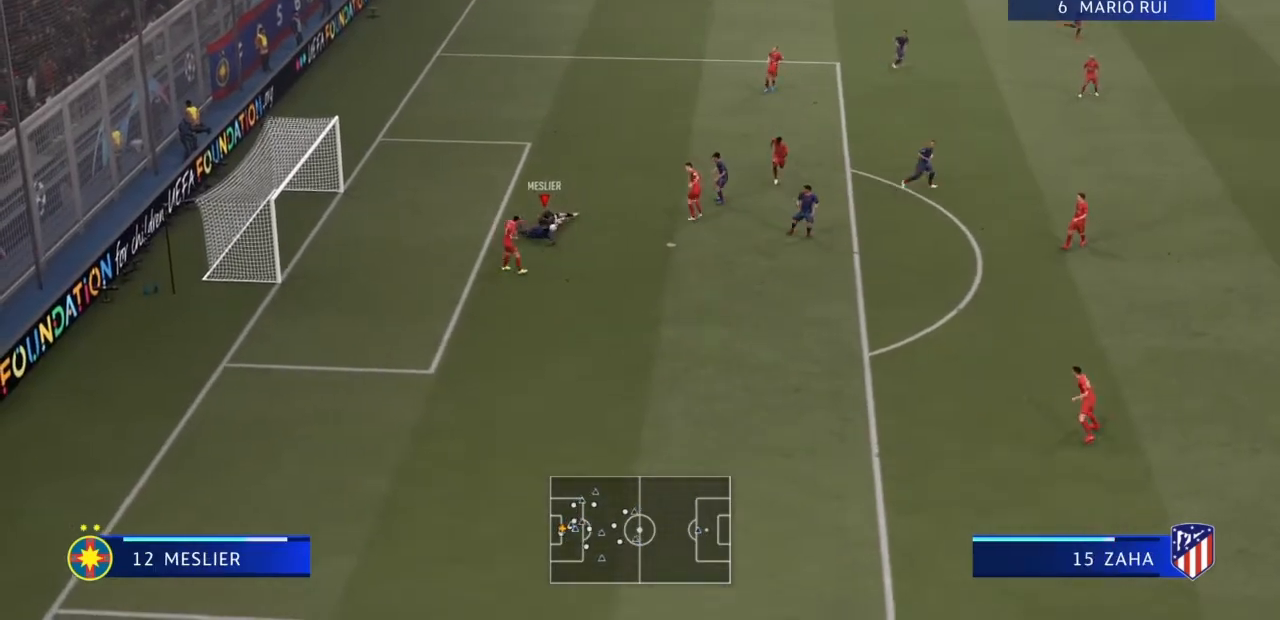
{"buttons": [], "left_stick": "up-right", "right_stick": "center", "events": [[133, "left_stick", "up-right"]]}
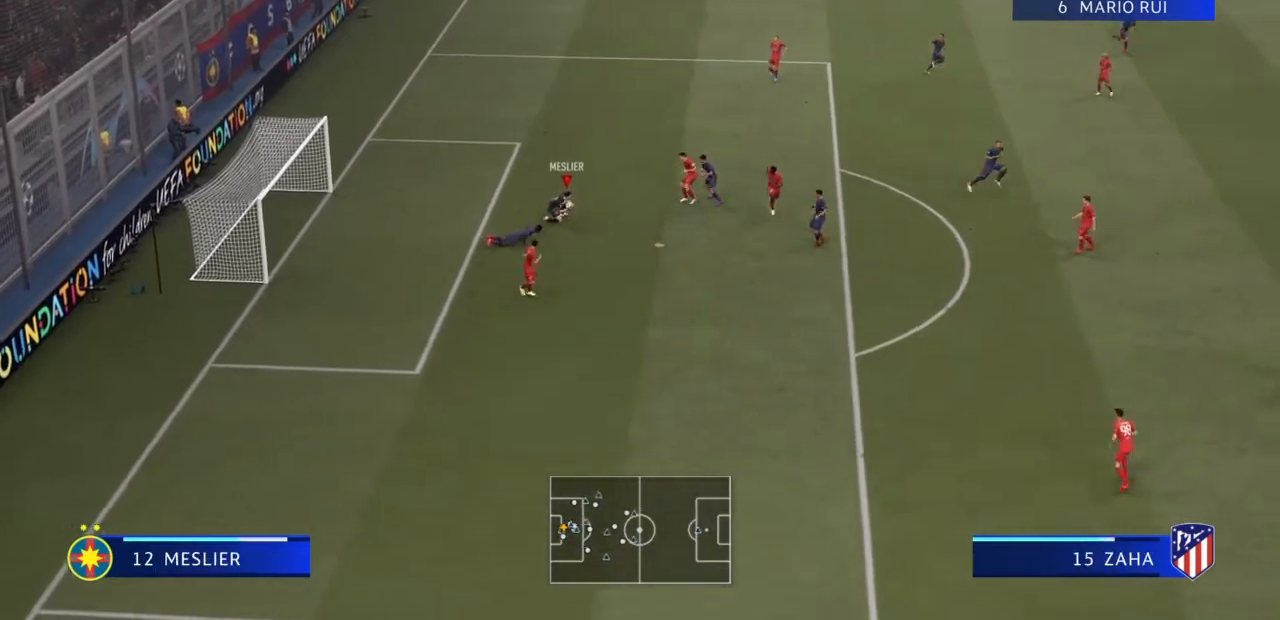
{"buttons": [], "left_stick": "up-right", "right_stick": "center", "events": []}
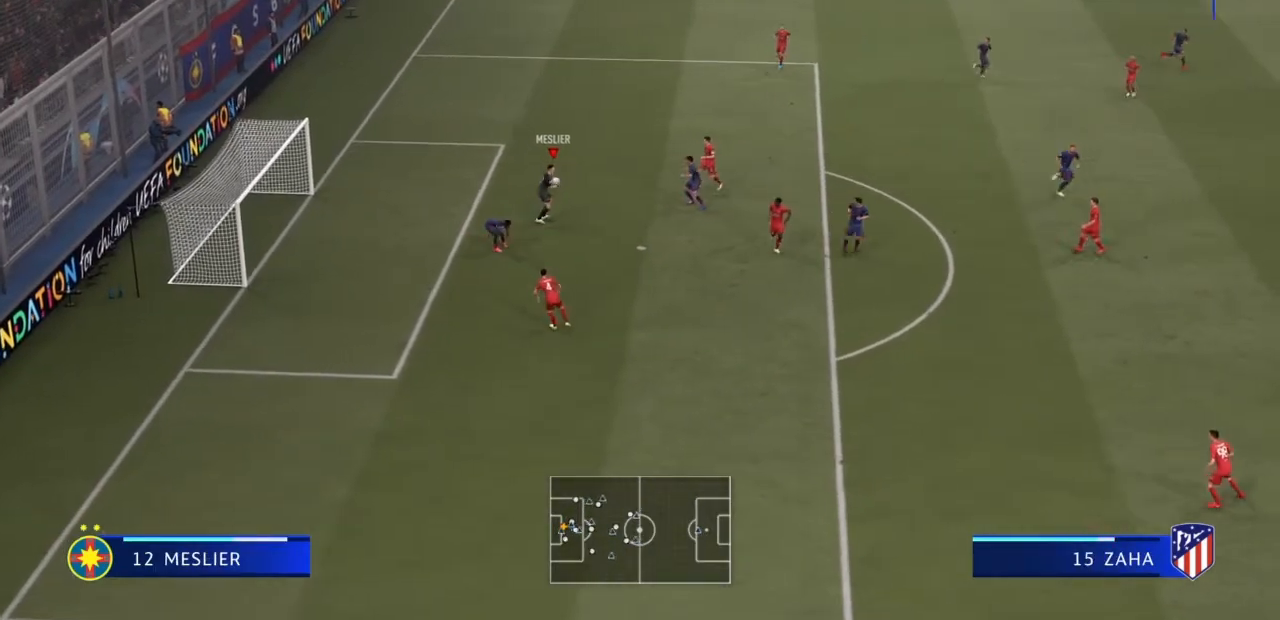
{"buttons": [], "left_stick": "center", "right_stick": "center", "events": [[100, "left_stick", "up"], [200, "left_stick", "center"]]}
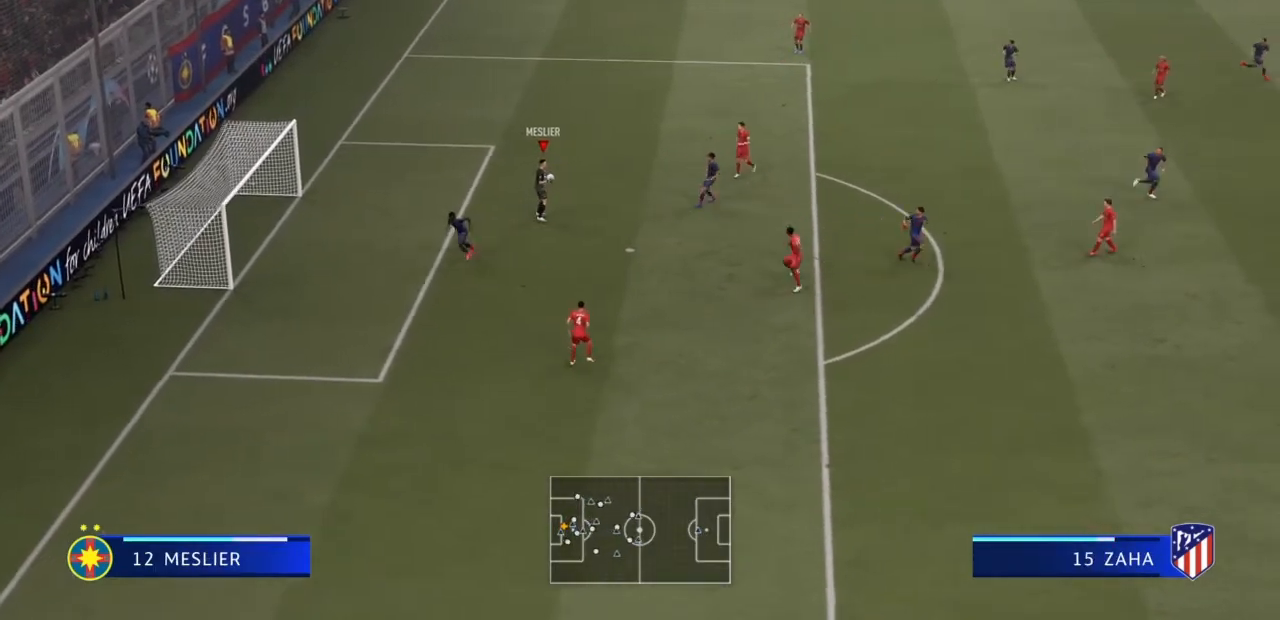
{"buttons": [], "left_stick": "up-right", "right_stick": "center", "events": [[400, "left_stick", "up-right"]]}
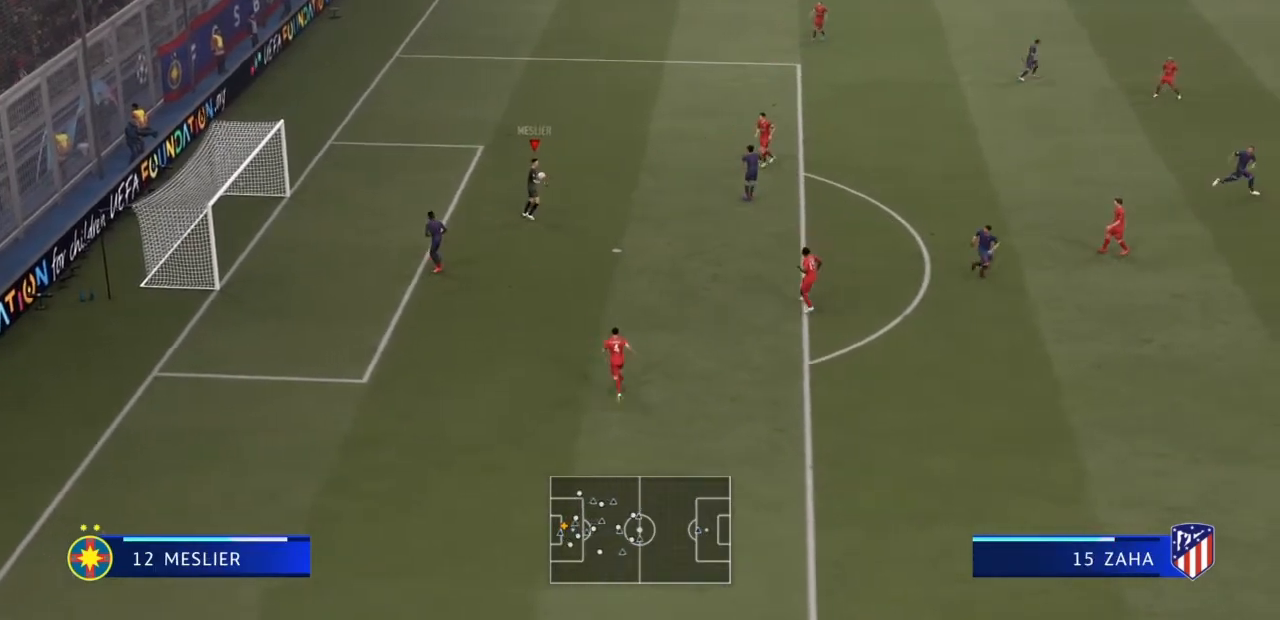
{"buttons": [], "left_stick": "down-right", "right_stick": "center", "events": [[500, "left_stick", "down-right"]]}
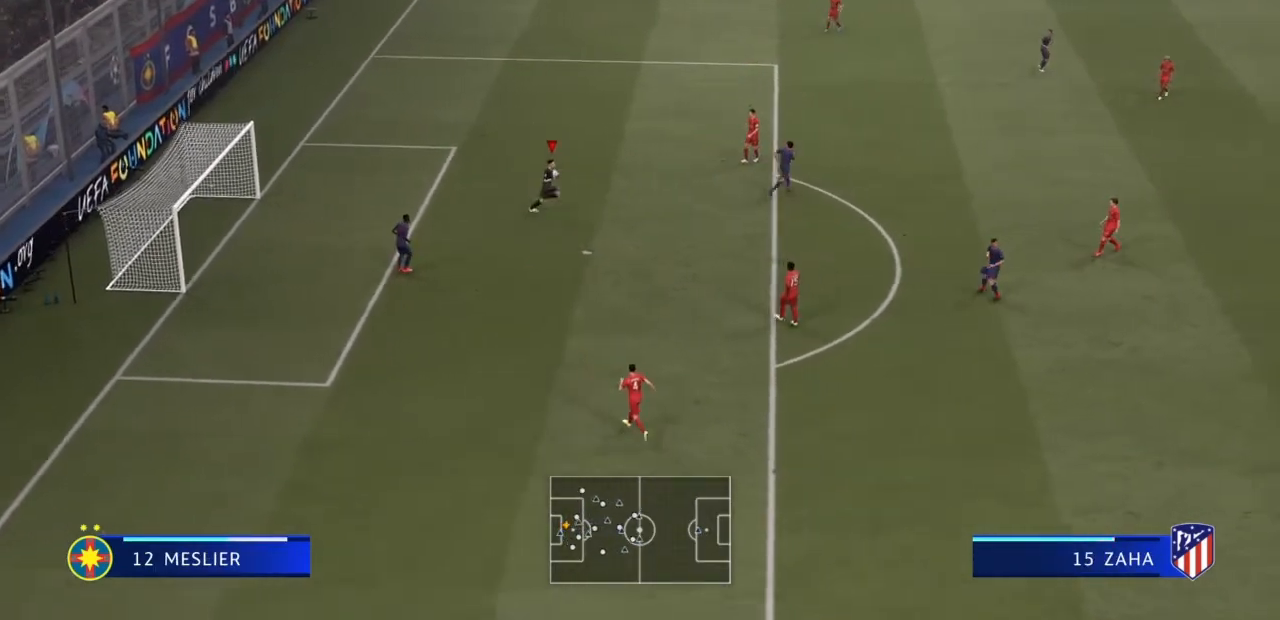
{"buttons": [], "left_stick": "down", "right_stick": "center", "events": [[67, "left_stick", "down"], [134, "CROSS", "down"], [267, "left_stick", "down-right"], [400, "CROSS", "up"], [434, "left_stick", "down"]]}